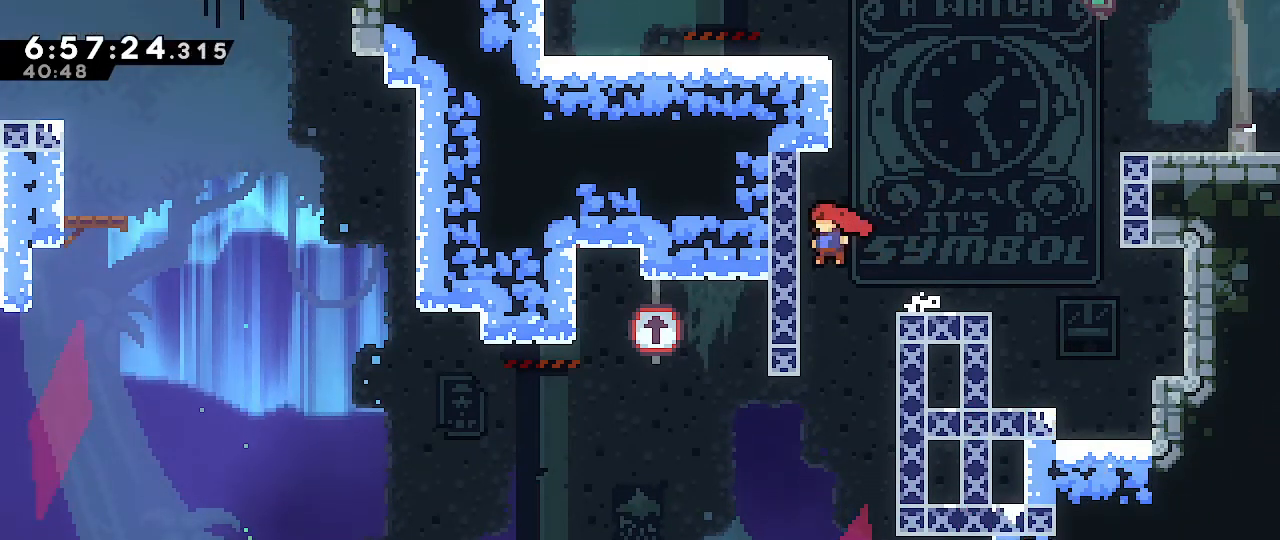
Gameplay with a controller (Nintendo layout); each line is a JSON object with the inputs held at the frame after it (dt_ms = milliseconds from this image to that frame). "events" lists button and stick changes between this image and that frame as [ms after this image, input, new state], when the widget could be followed in between. Not read: DPAD_DOWN DPAD_LEFT DPAD_RIGHT DPAD_UP L3 R3 START.
{"dt_ms": 500, "buttons": [], "left_stick": "center", "right_stick": "center", "events": [[300, "left_stick", "right"], [417, "left_stick", "center"]]}
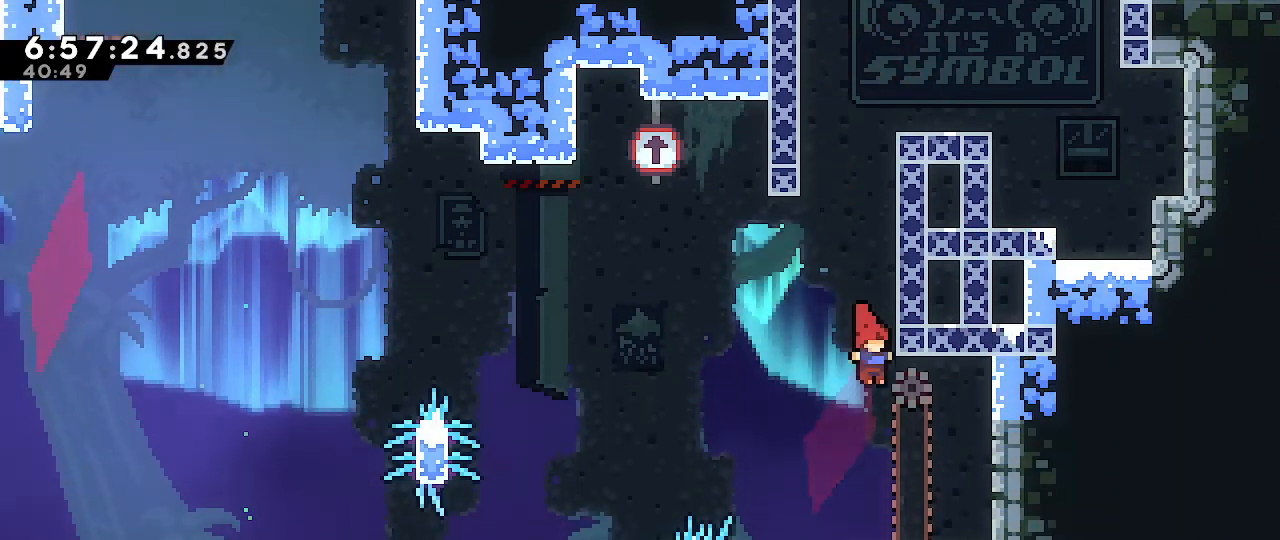
{"dt_ms": 500, "buttons": [], "left_stick": "left", "right_stick": "center", "events": [[450, "left_stick", "left"]]}
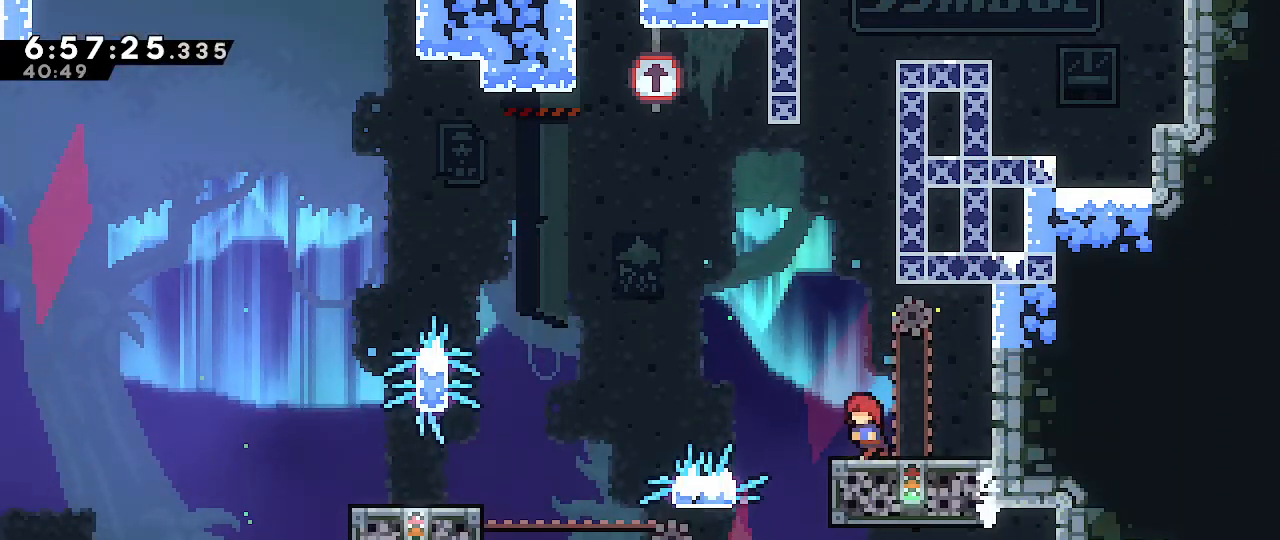
{"dt_ms": 1000, "buttons": ["R1"], "left_stick": "up-left", "right_stick": "center", "events": [[67, "A", "down"], [650, "A", "up"], [683, "B", "down"], [683, "left_stick", "up"], [917, "B", "up"], [933, "R1", "down"], [950, "left_stick", "up-left"]]}
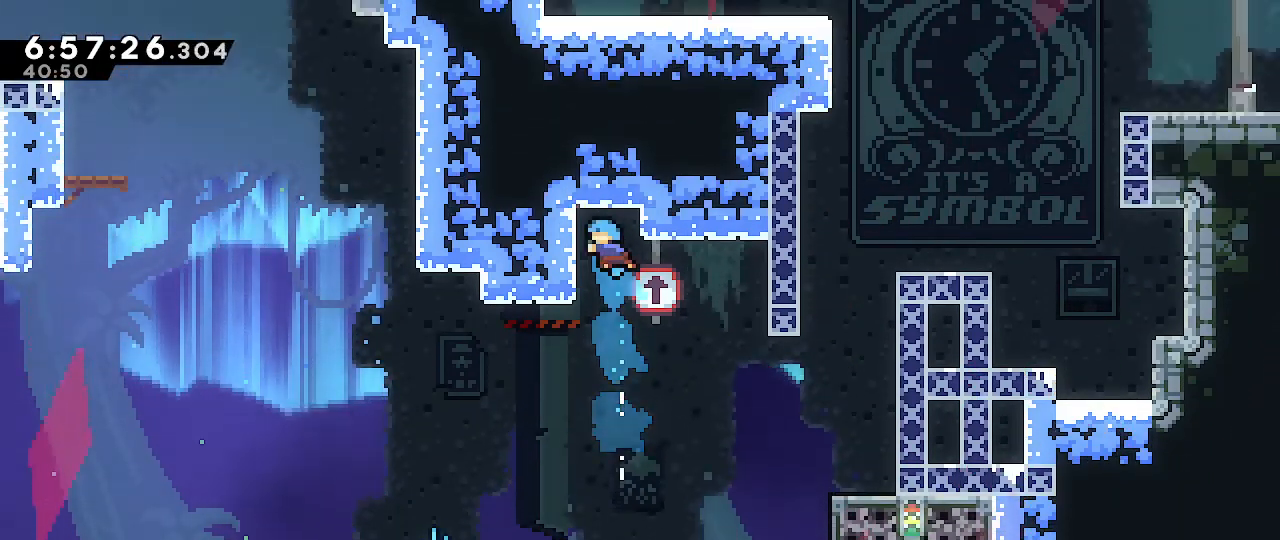
{"dt_ms": 500, "buttons": ["R1"], "left_stick": "center", "right_stick": "center"}
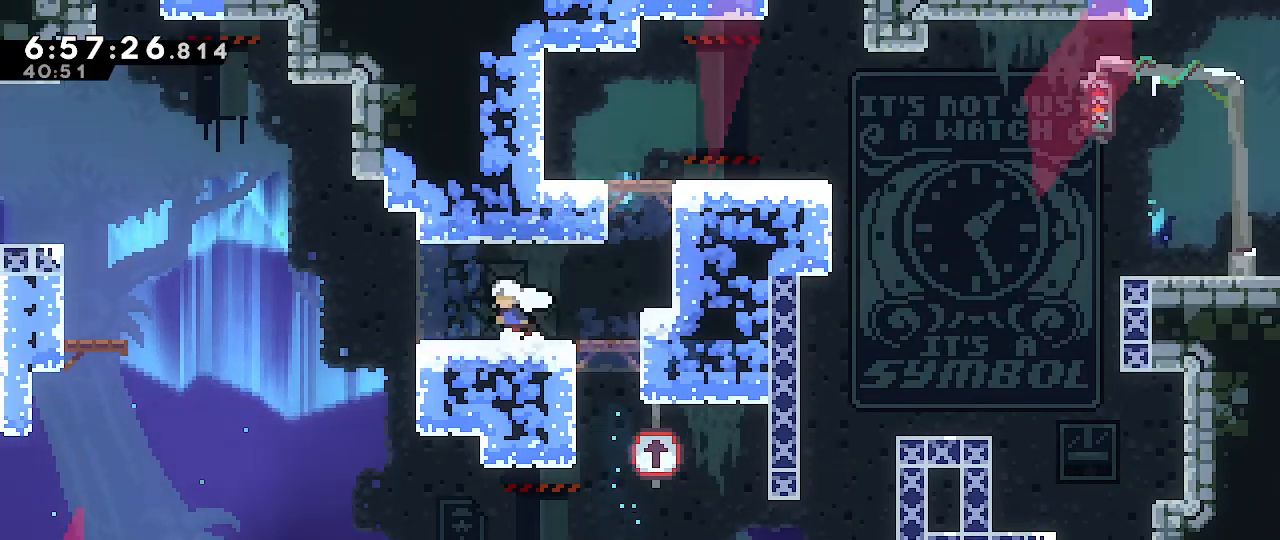
{"dt_ms": 500, "buttons": ["A"], "left_stick": "left", "right_stick": "center"}
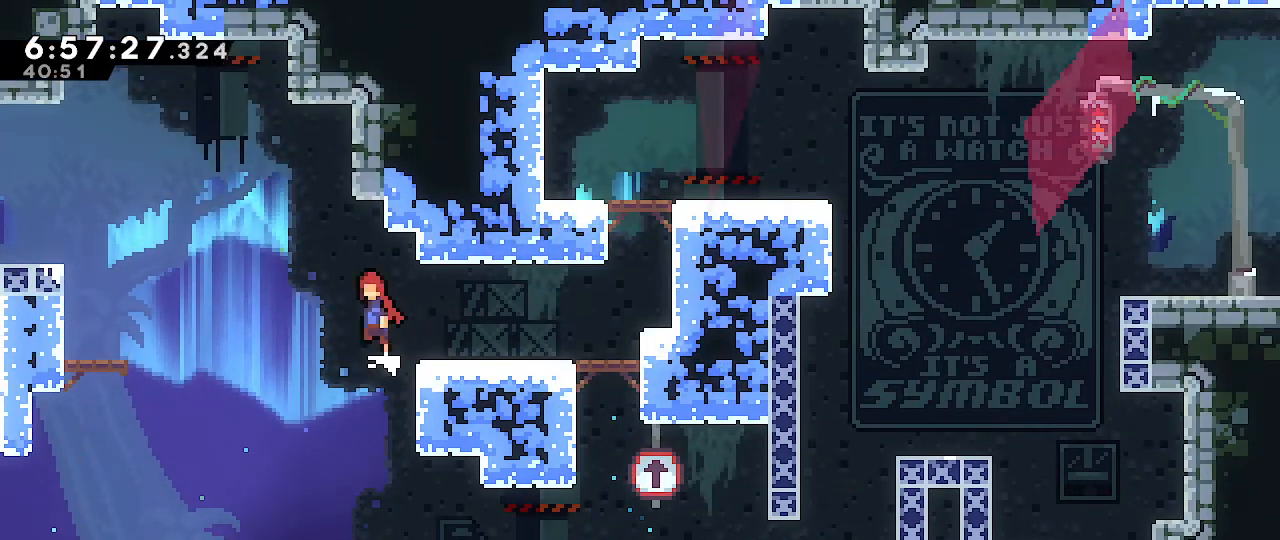
{"dt_ms": 500, "buttons": [], "left_stick": "up-left", "right_stick": "center"}